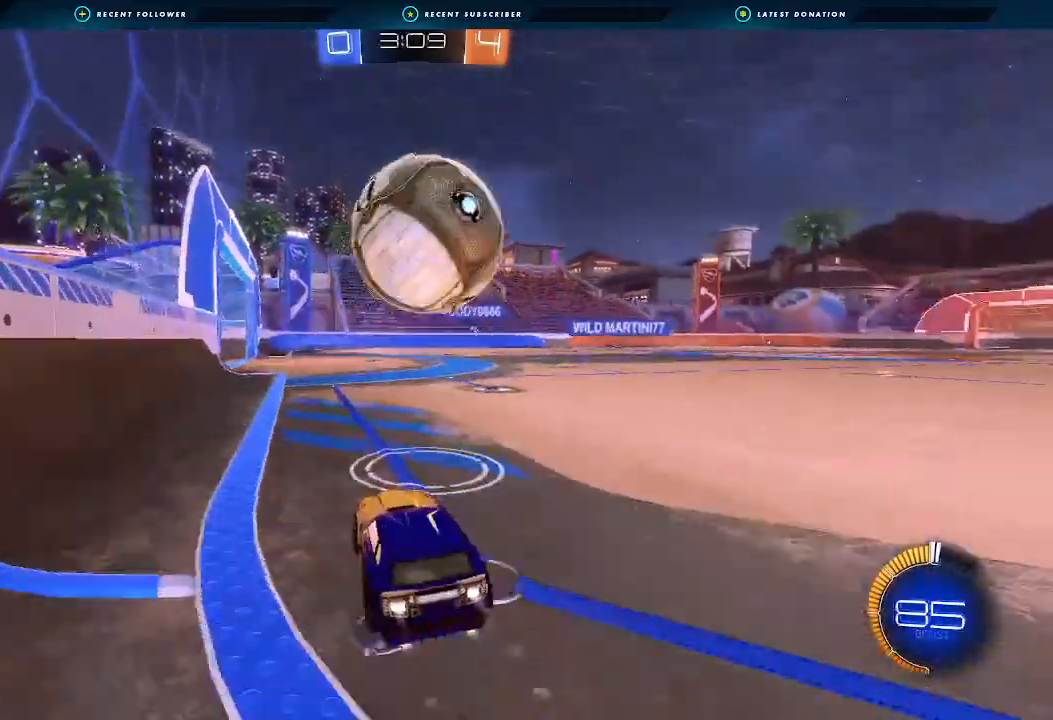
Gameplay with a controller (Xbox layout); each line is a JSON object with the inputs held at the frame after it. "events" lists button and stick changes between this image and that frame as [ms after this image, input, new state], when the widget could be followed in between.
{"buttons": ["R2"], "left_stick": "down-left", "right_stick": "center"}
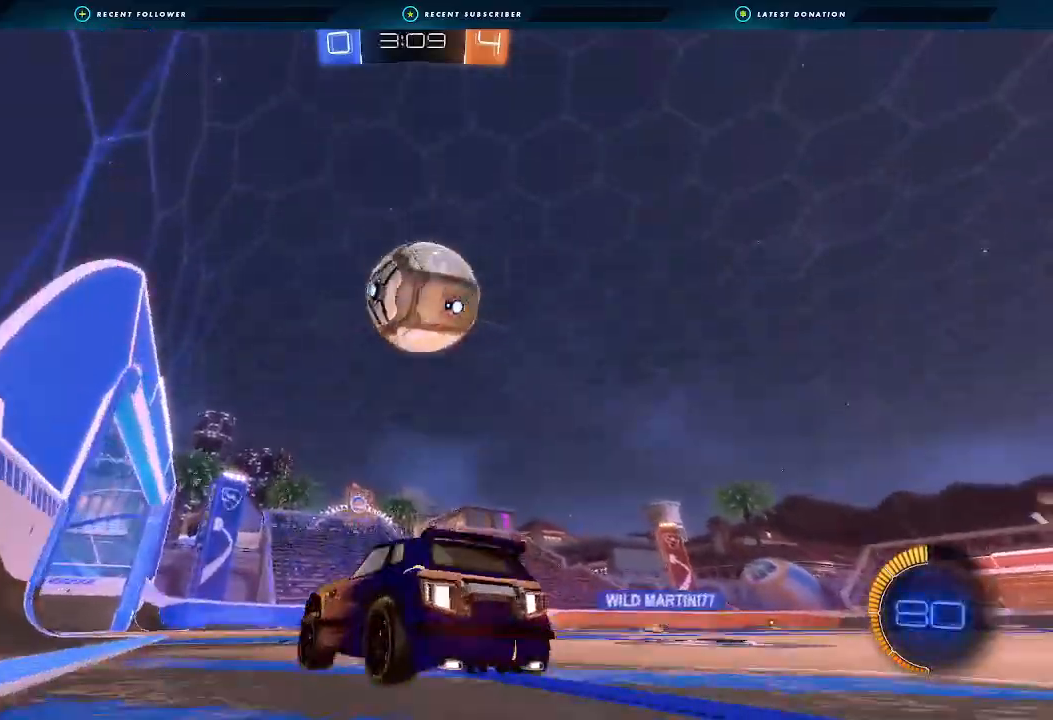
{"buttons": ["B", "R2"], "left_stick": "center", "right_stick": "center", "events": [[100, "left_stick", "center"], [133, "B", "down"], [233, "left_stick", "right"], [467, "left_stick", "center"]]}
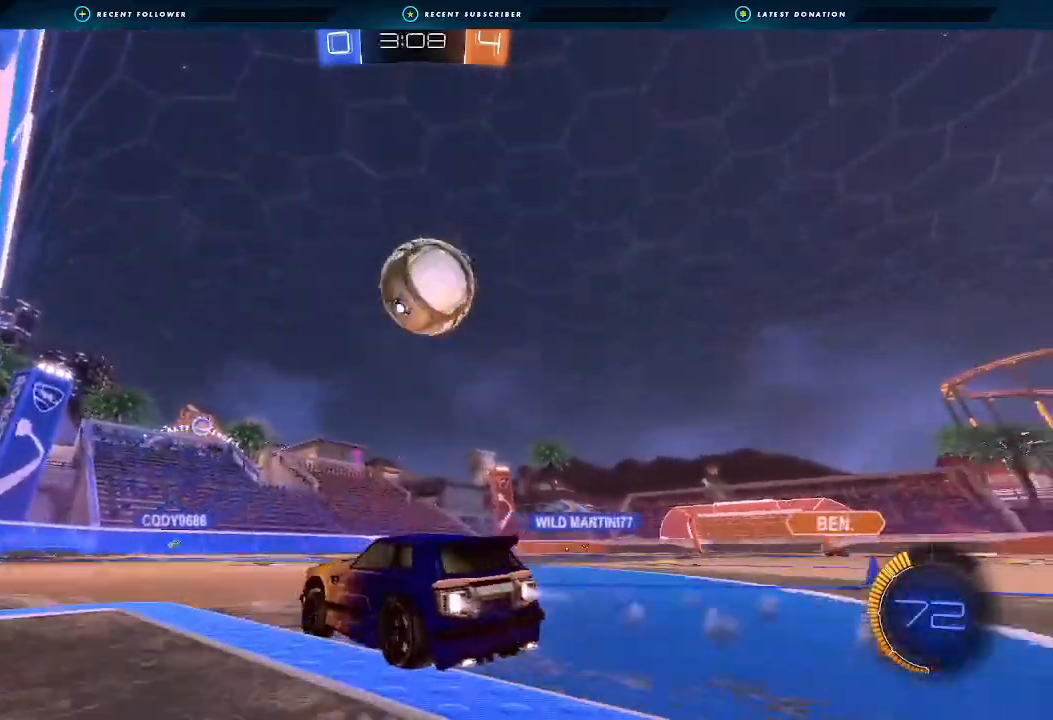
{"buttons": ["B", "R2"], "left_stick": "center", "right_stick": "center", "events": [[67, "B", "up"], [200, "B", "down"]]}
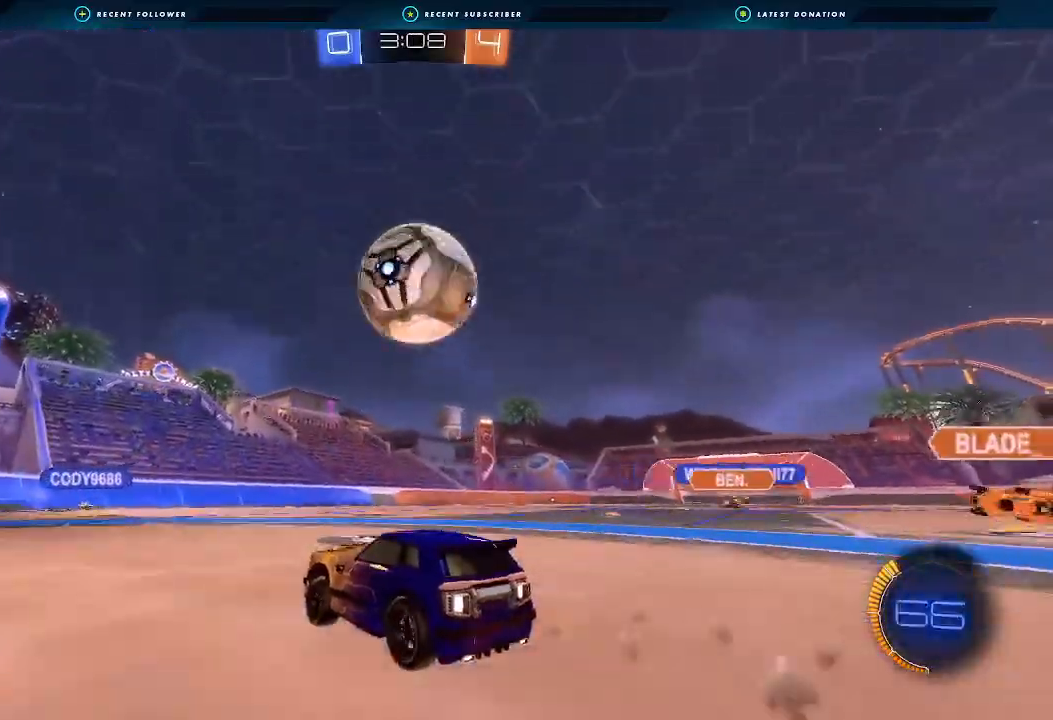
{"buttons": ["R2"], "left_stick": "right", "right_stick": "center", "events": [[33, "B", "up"], [100, "B", "down"], [167, "left_stick", "right"], [233, "left_stick", "center"], [267, "B", "up"], [433, "left_stick", "right"]]}
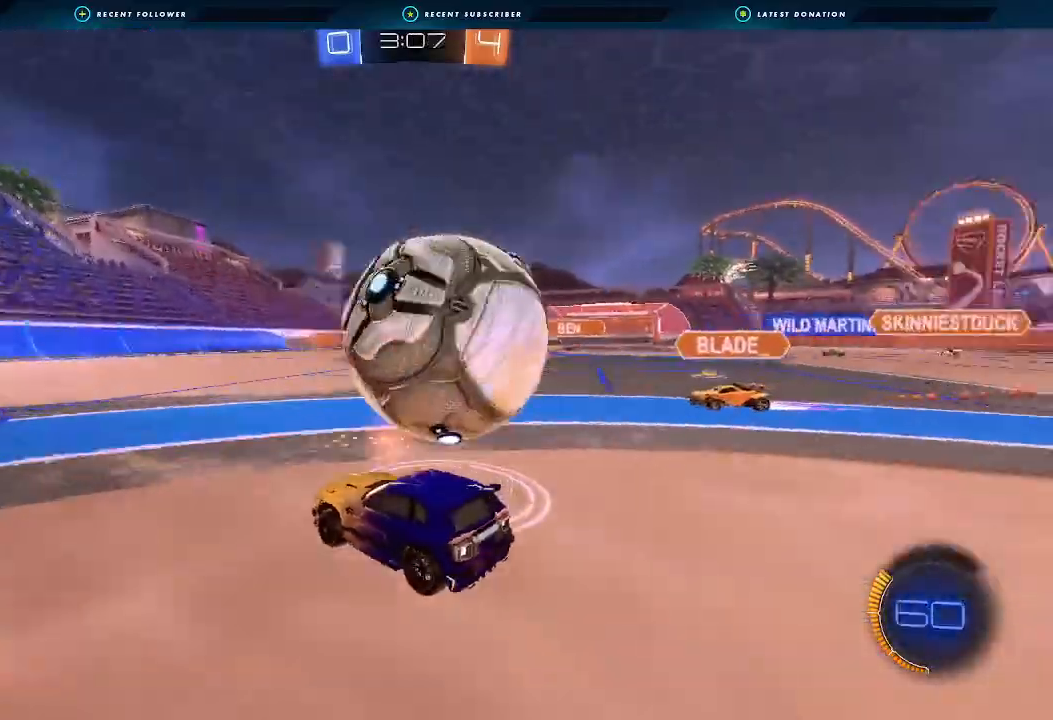
{"buttons": ["L1", "R2"], "left_stick": "up-right", "right_stick": "center", "events": [[100, "B", "down"], [133, "A", "down"], [133, "L1", "down"], [167, "A", "up"], [200, "L3", "down"], [200, "left_stick", "up-right"], [233, "A", "down"], [367, "L3", "up"], [400, "A", "up"], [467, "B", "up"]]}
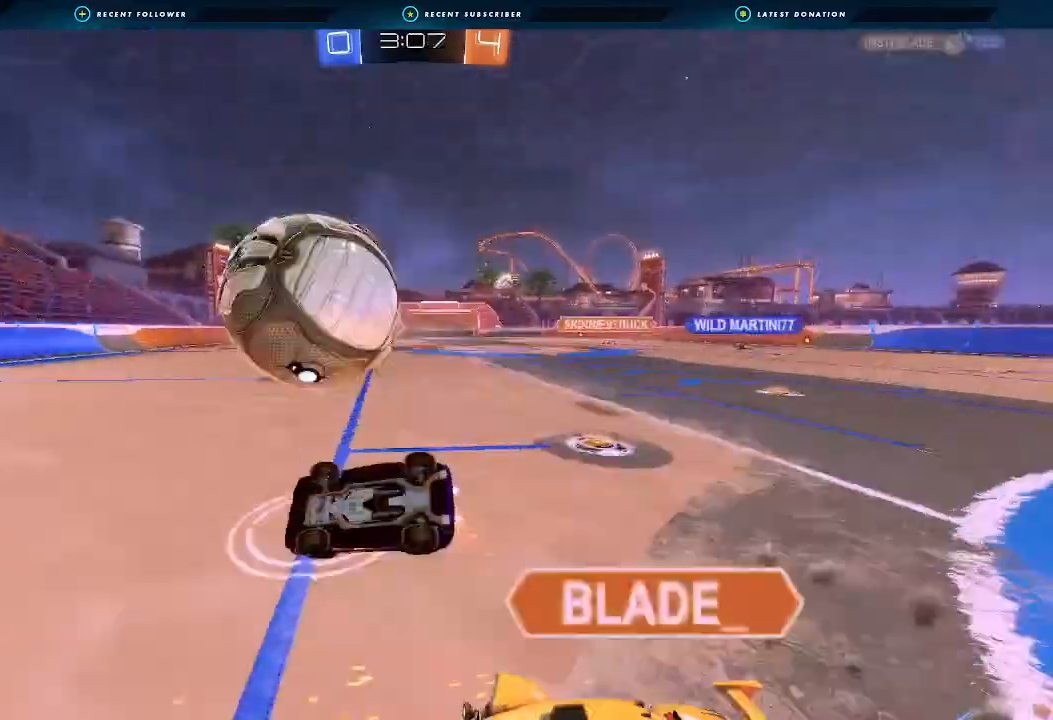
{"buttons": [], "left_stick": "center", "right_stick": "center", "events": [[333, "left_stick", "right"], [400, "L1", "up"], [433, "R2", "up"], [433, "left_stick", "center"]]}
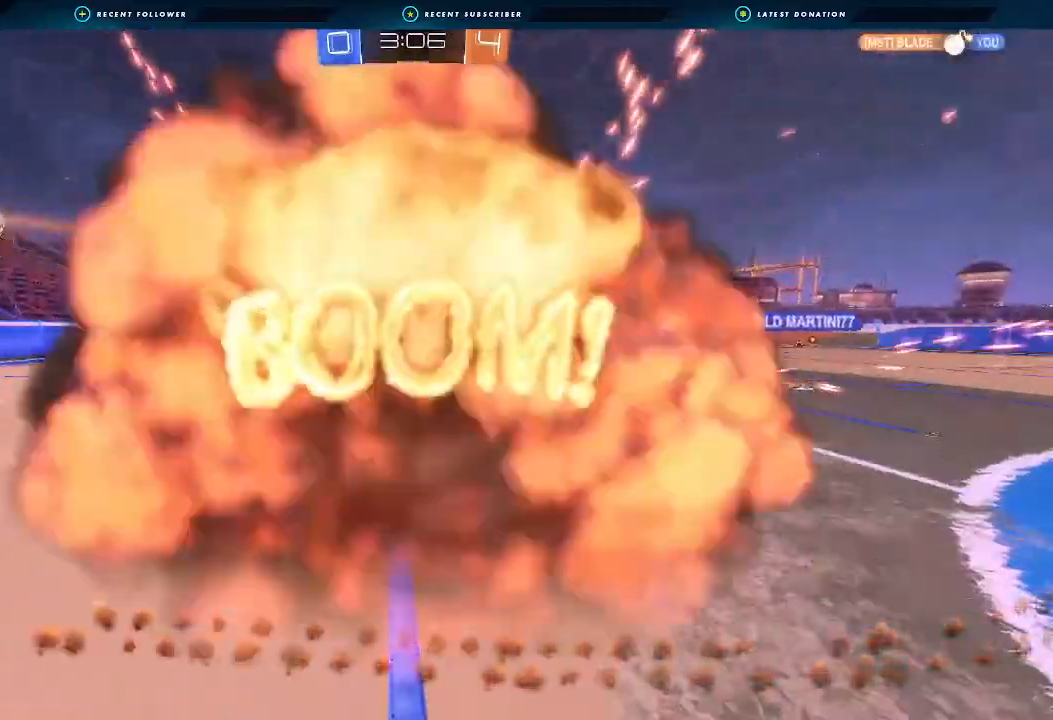
{"buttons": [], "left_stick": "center", "right_stick": "center"}
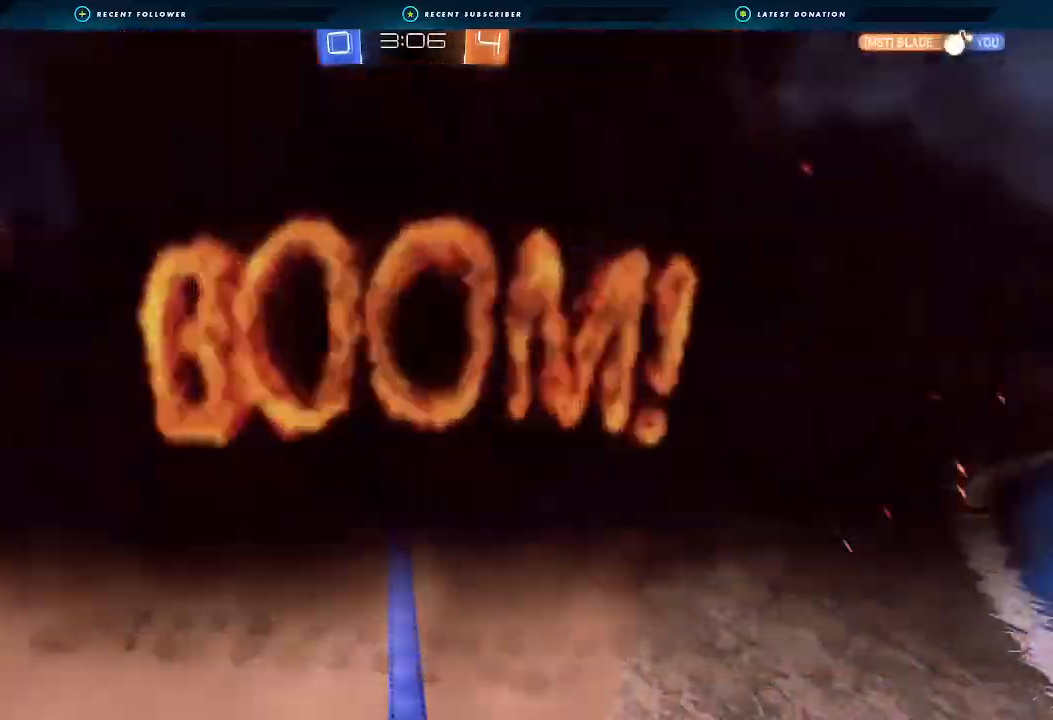
{"buttons": [], "left_stick": "center", "right_stick": "center", "events": []}
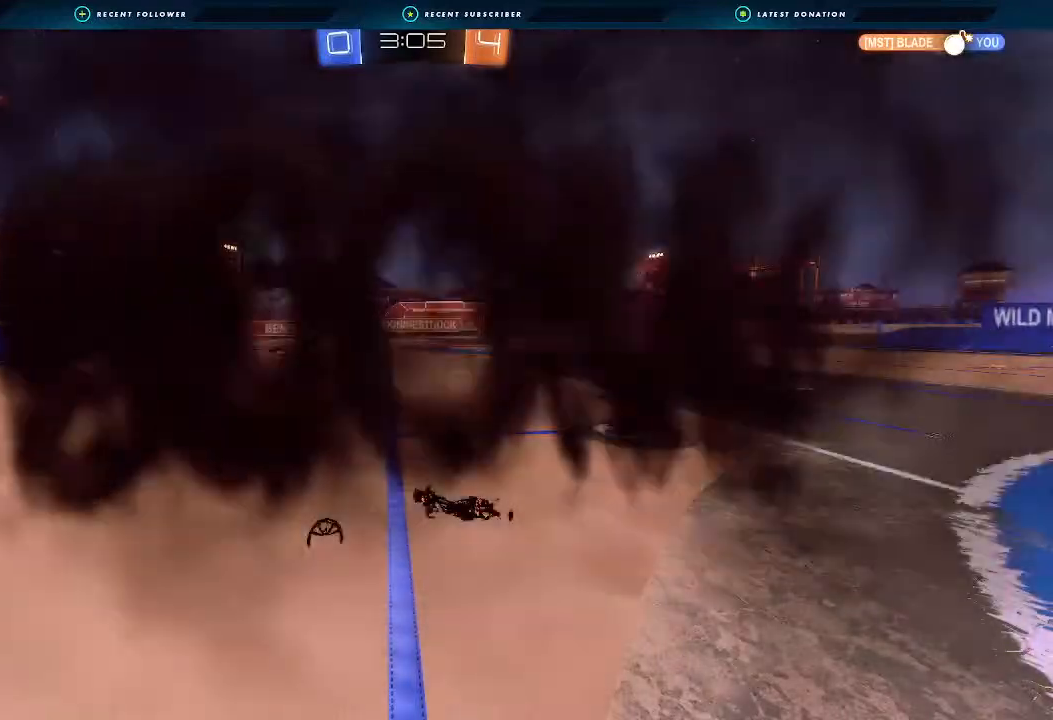
{"buttons": [], "left_stick": "center", "right_stick": "center", "events": []}
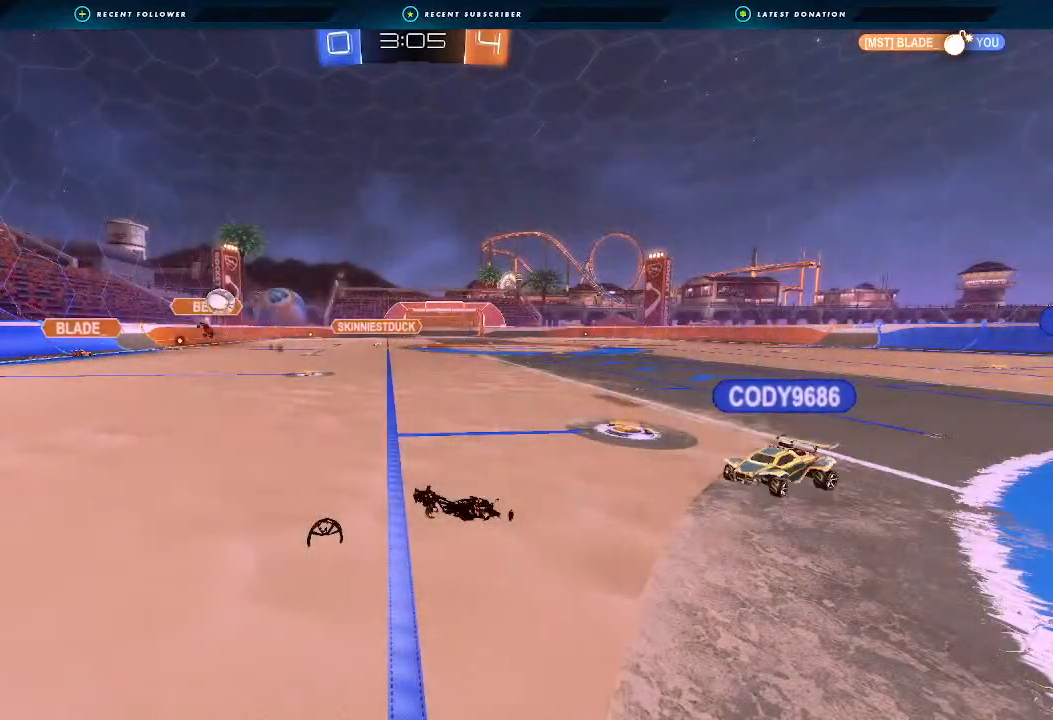
{"buttons": [], "left_stick": "center", "right_stick": "center", "events": []}
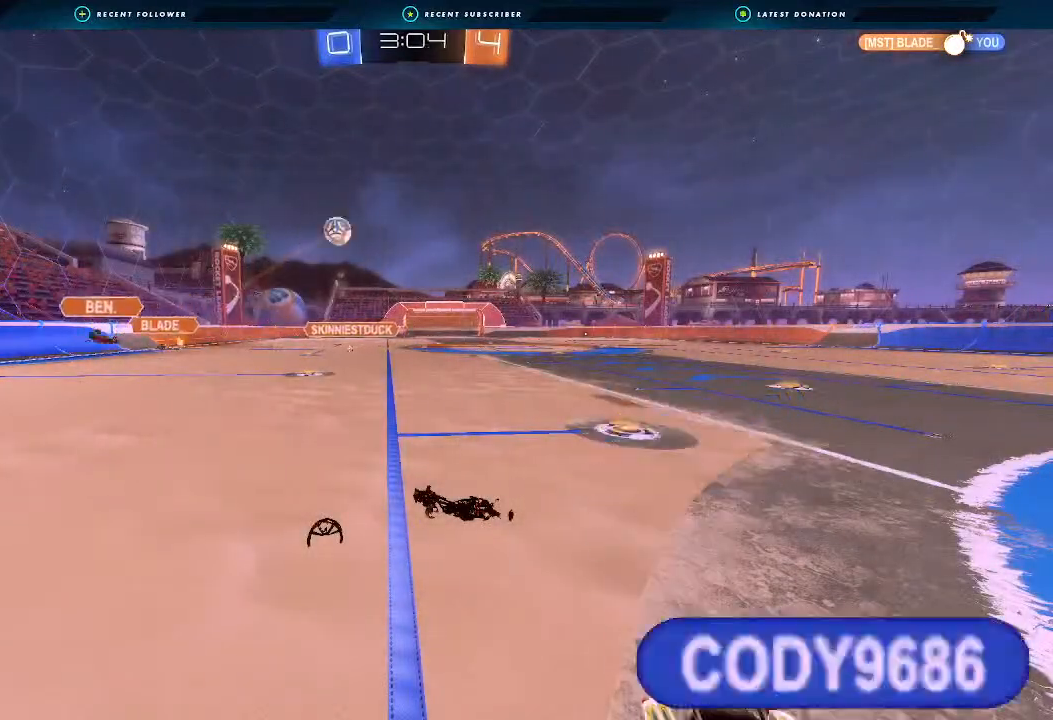
{"buttons": [], "left_stick": "center", "right_stick": "center", "events": []}
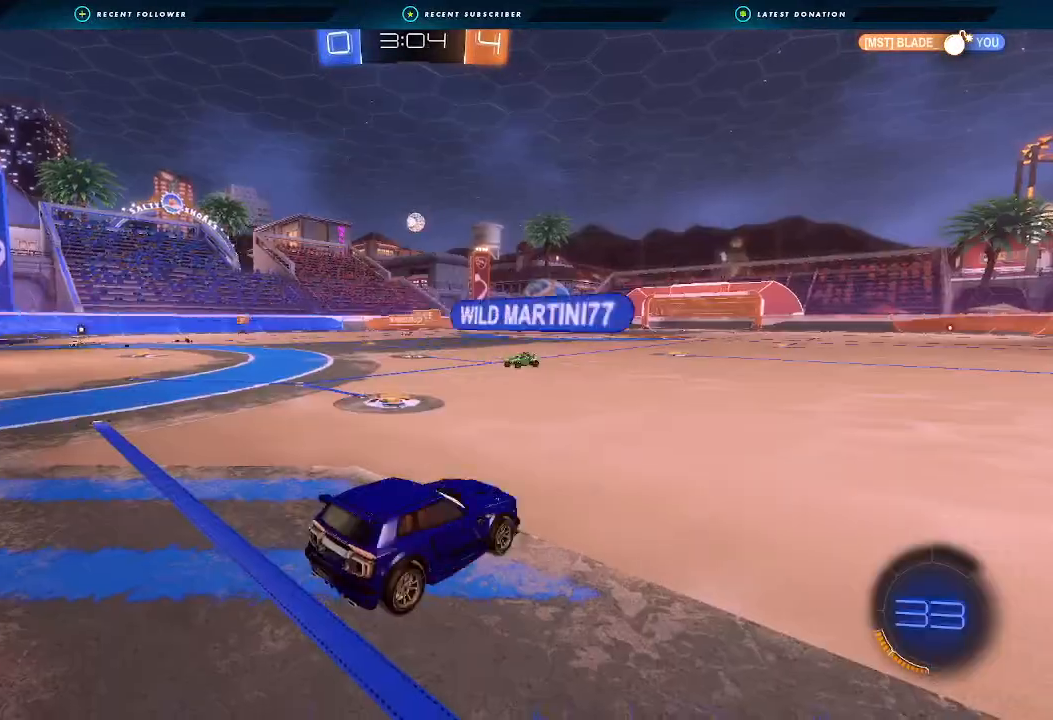
{"buttons": [], "left_stick": "center", "right_stick": "center", "events": []}
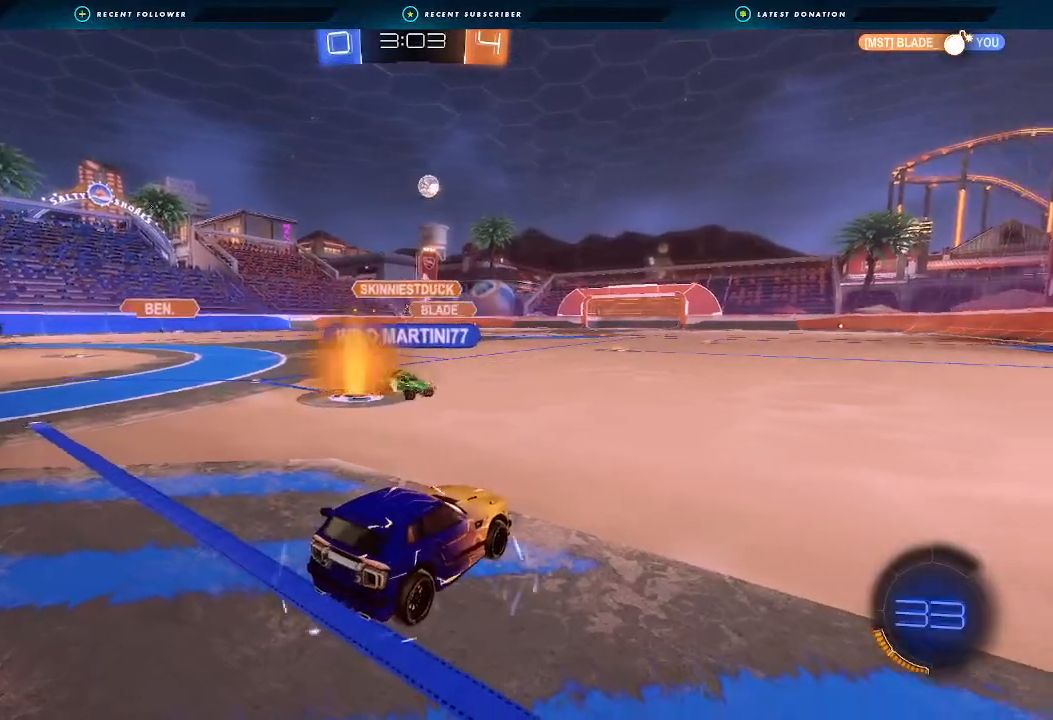
{"buttons": ["R2"], "left_stick": "right", "right_stick": "center", "events": [[233, "left_stick", "right"], [267, "R2", "down"]]}
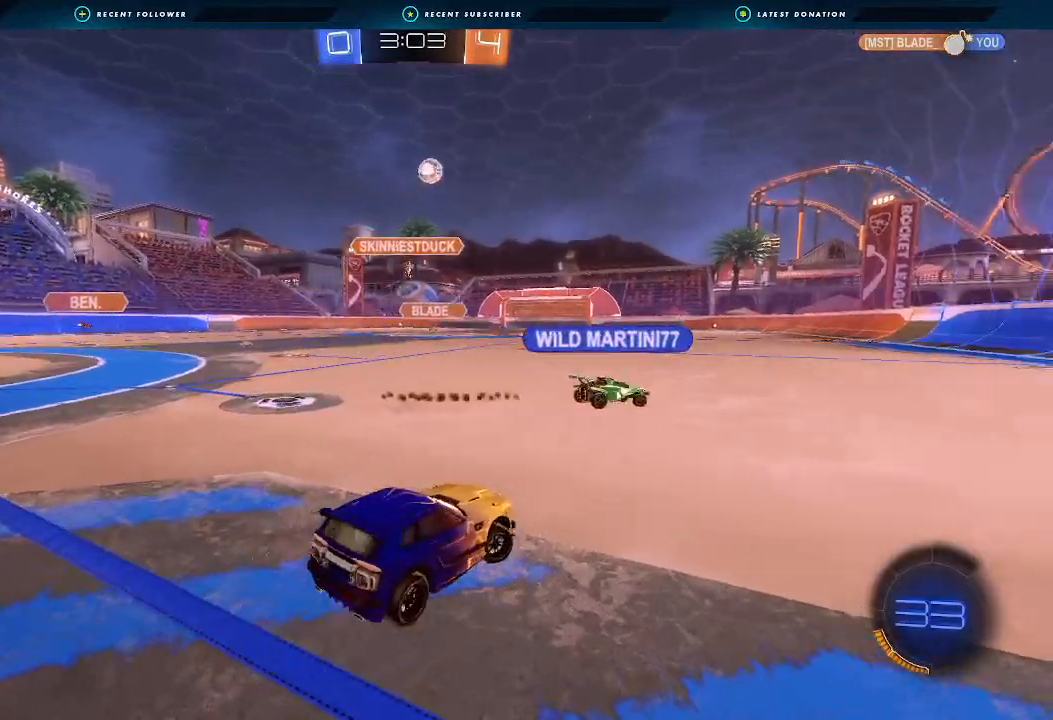
{"buttons": ["R2"], "left_stick": "right", "right_stick": "center", "events": [[133, "Y", "down"], [267, "Y", "up"]]}
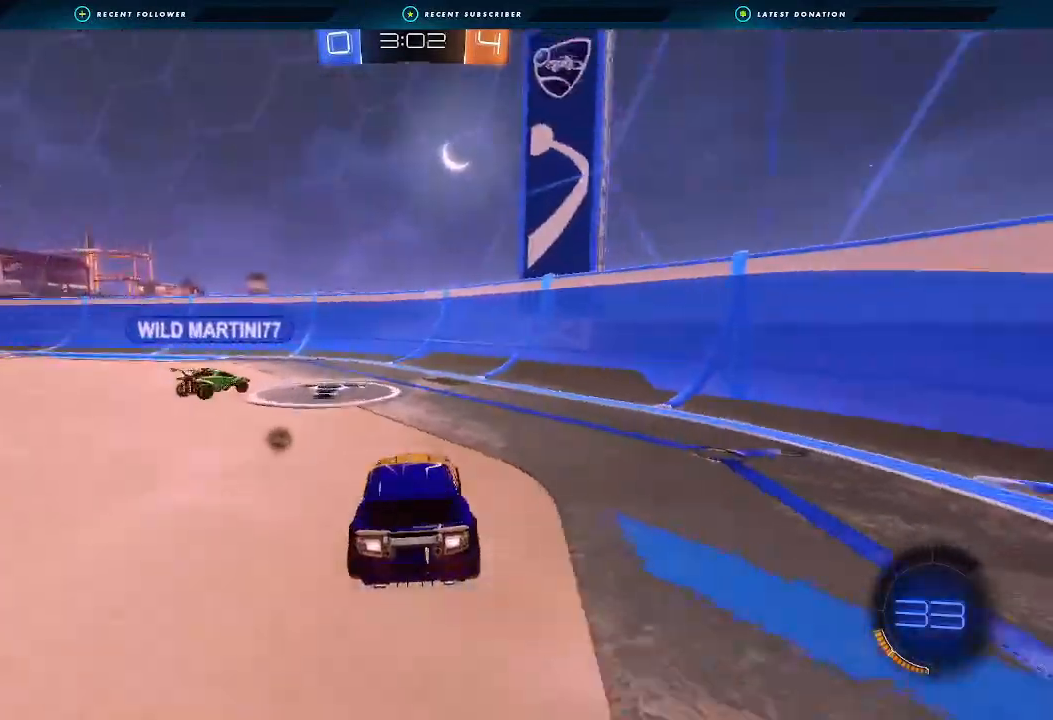
{"buttons": [], "left_stick": "left", "right_stick": "center", "events": [[67, "Y", "down"], [67, "left_stick", "center"], [133, "Y", "up"], [200, "R2", "up"], [267, "L1", "down"], [267, "left_stick", "left"], [500, "L1", "up"]]}
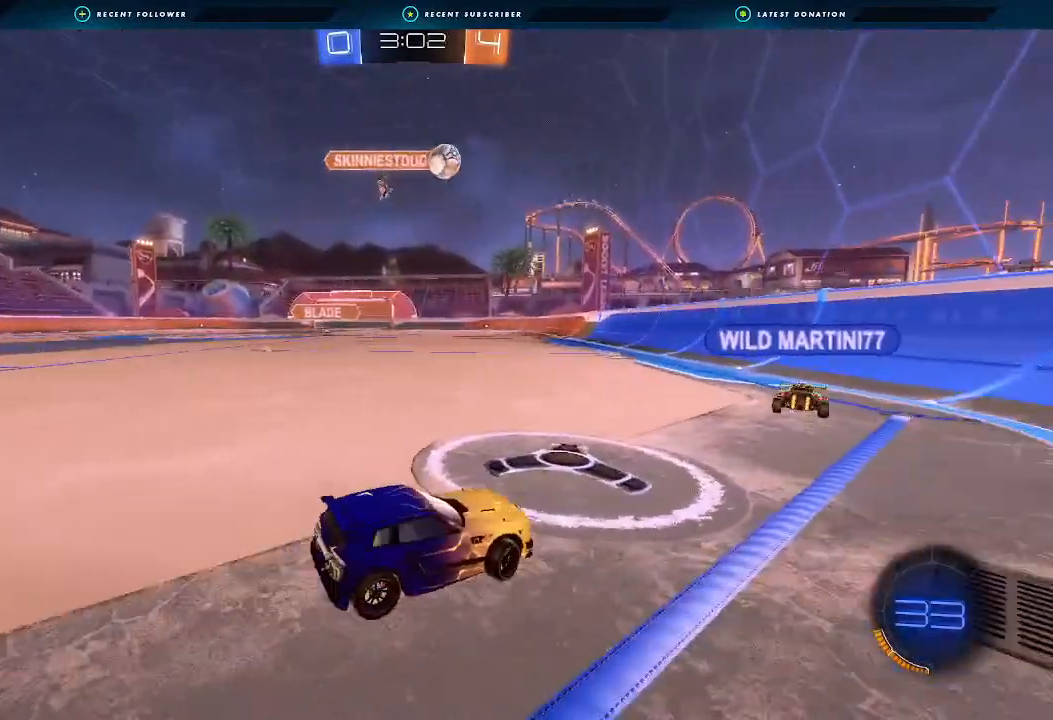
{"buttons": [], "left_stick": "down-left", "right_stick": "center", "events": [[300, "left_stick", "down-left"]]}
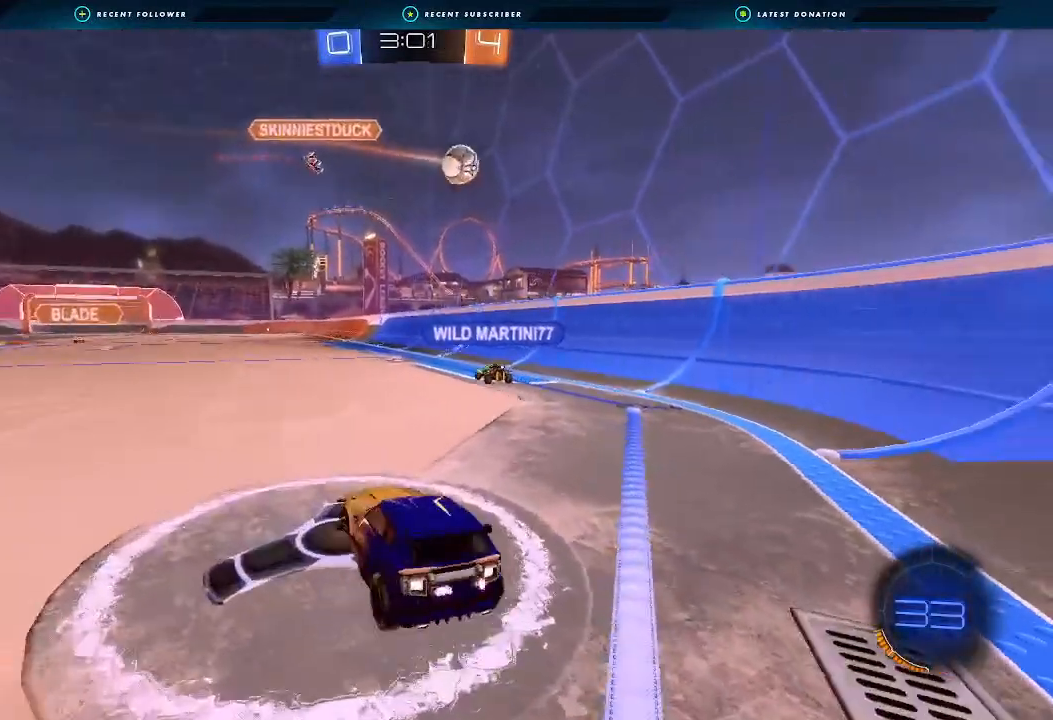
{"buttons": ["R2"], "left_stick": "center", "right_stick": "center", "events": [[33, "L2", "down"], [233, "left_stick", "down-right"], [333, "left_stick", "center"], [367, "L2", "up"], [500, "R2", "down"]]}
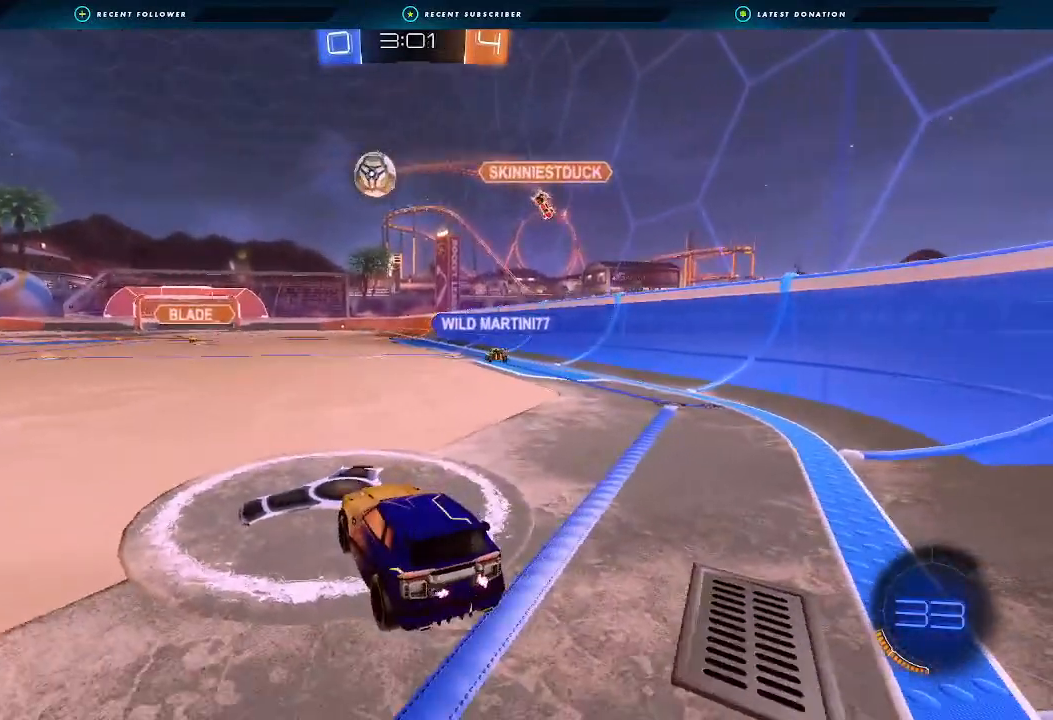
{"buttons": ["R2"], "left_stick": "left", "right_stick": "center", "events": [[33, "left_stick", "left"]]}
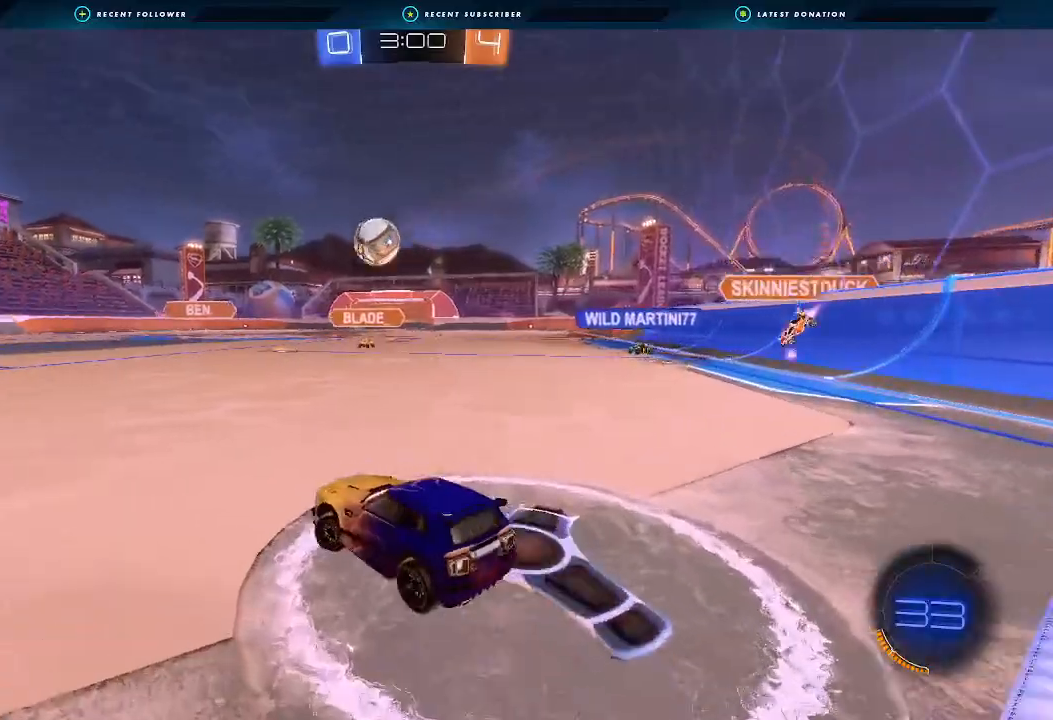
{"buttons": ["R2"], "left_stick": "center", "right_stick": "center", "events": [[233, "left_stick", "center"]]}
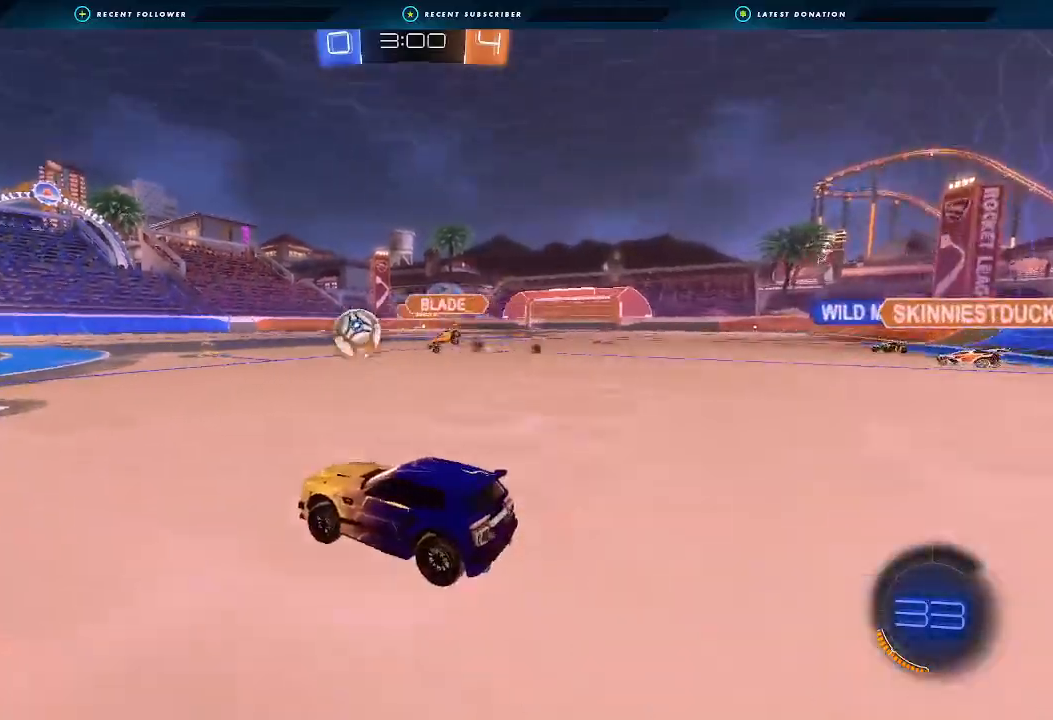
{"buttons": ["R2"], "left_stick": "center", "right_stick": "center", "events": [[67, "left_stick", "right"], [200, "left_stick", "center"], [267, "left_stick", "left"], [467, "left_stick", "center"]]}
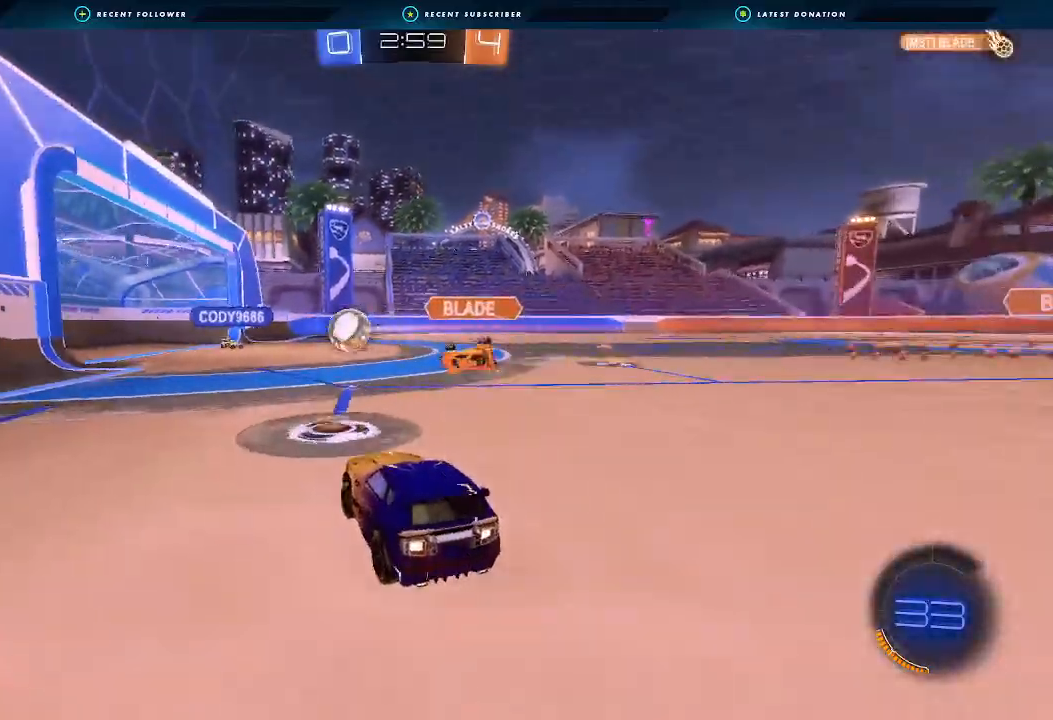
{"buttons": ["R2"], "left_stick": "down-left", "right_stick": "center", "events": [[433, "left_stick", "down-left"]]}
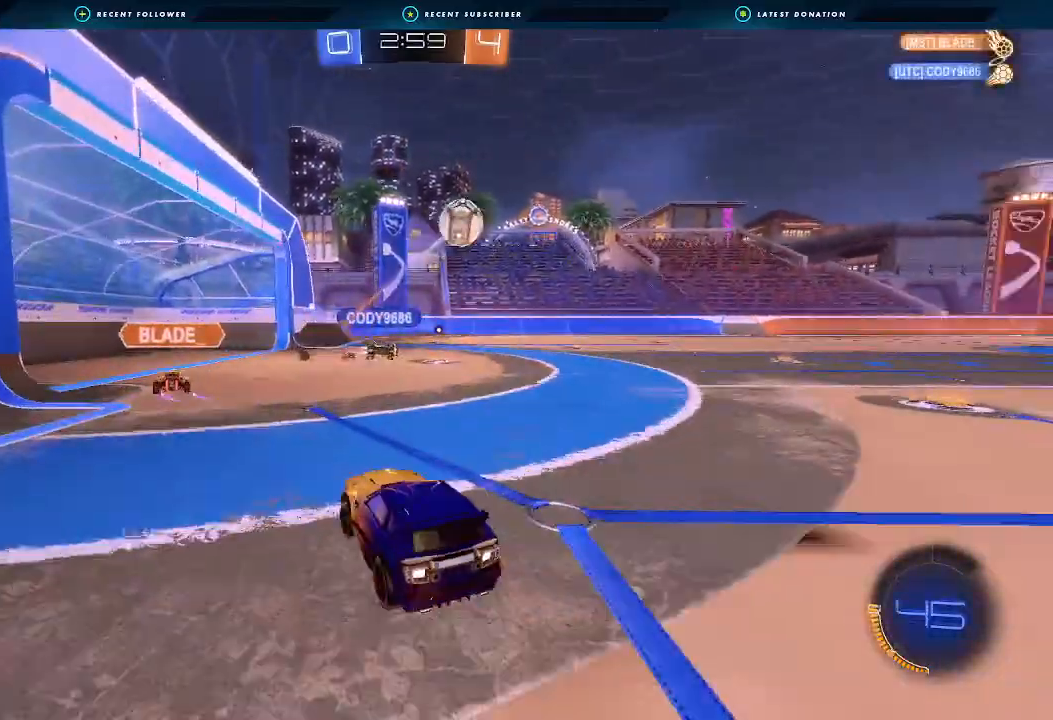
{"buttons": ["R2"], "left_stick": "right", "right_stick": "center", "events": [[233, "left_stick", "right"], [367, "L1", "down"], [467, "L1", "up"]]}
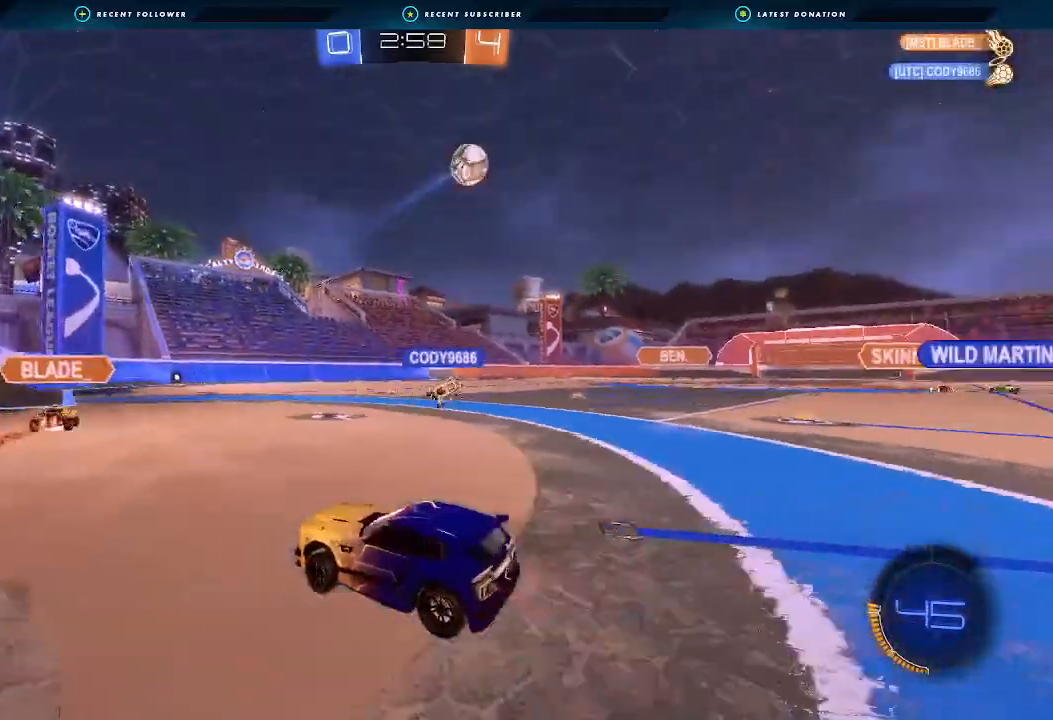
{"buttons": [], "left_stick": "center", "right_stick": "center", "events": [[133, "left_stick", "center"], [433, "R2", "up"]]}
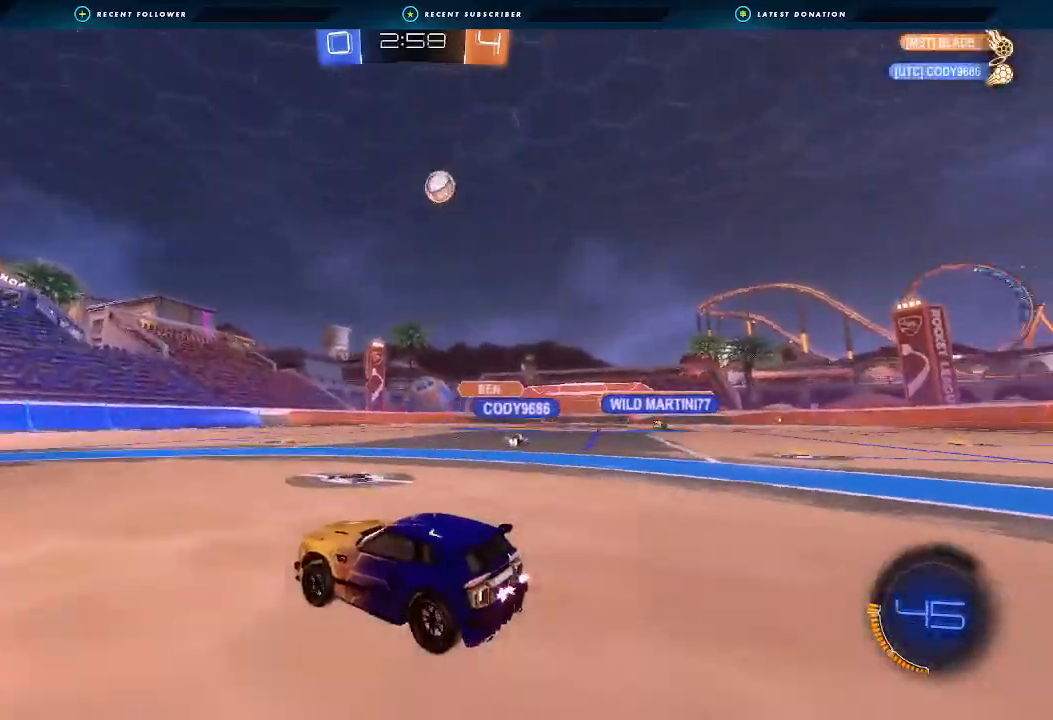
{"buttons": ["R2"], "left_stick": "center", "right_stick": "center", "events": [[100, "left_stick", "right"], [200, "R2", "down"], [300, "left_stick", "center"]]}
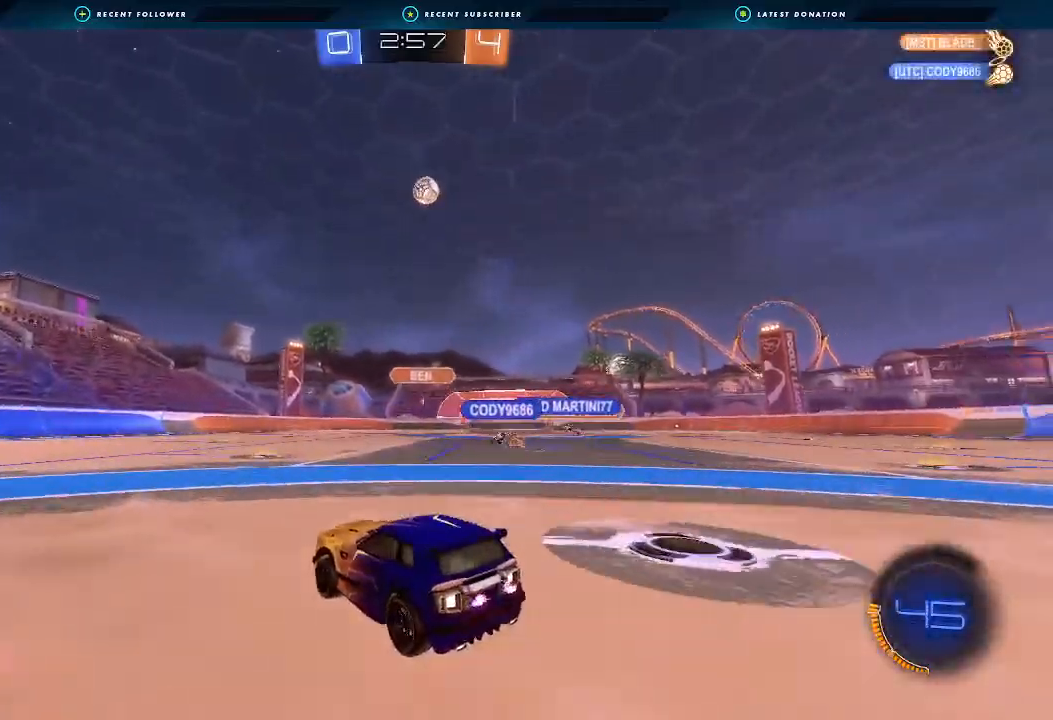
{"buttons": ["R2"], "left_stick": "left", "right_stick": "center", "events": [[33, "left_stick", "right"], [200, "left_stick", "center"], [467, "left_stick", "left"]]}
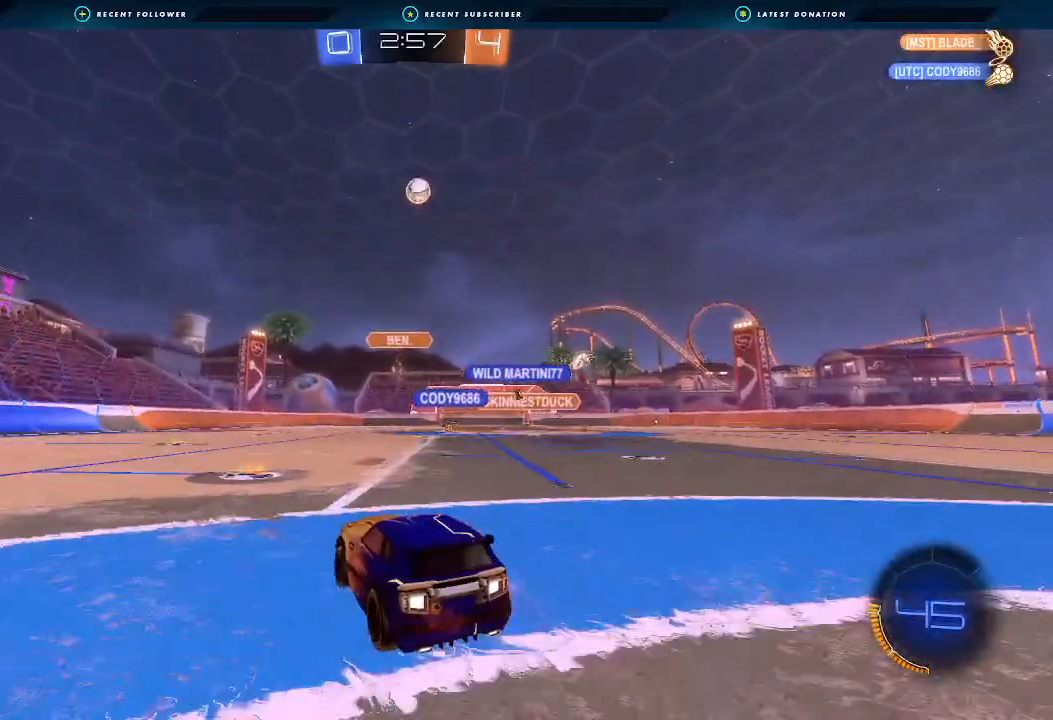
{"buttons": ["L1", "R2"], "left_stick": "left", "right_stick": "center", "events": [[33, "R2", "up"], [100, "L1", "down"], [233, "L1", "up"], [233, "R2", "down"], [267, "left_stick", "center"], [333, "left_stick", "left"], [433, "L1", "down"]]}
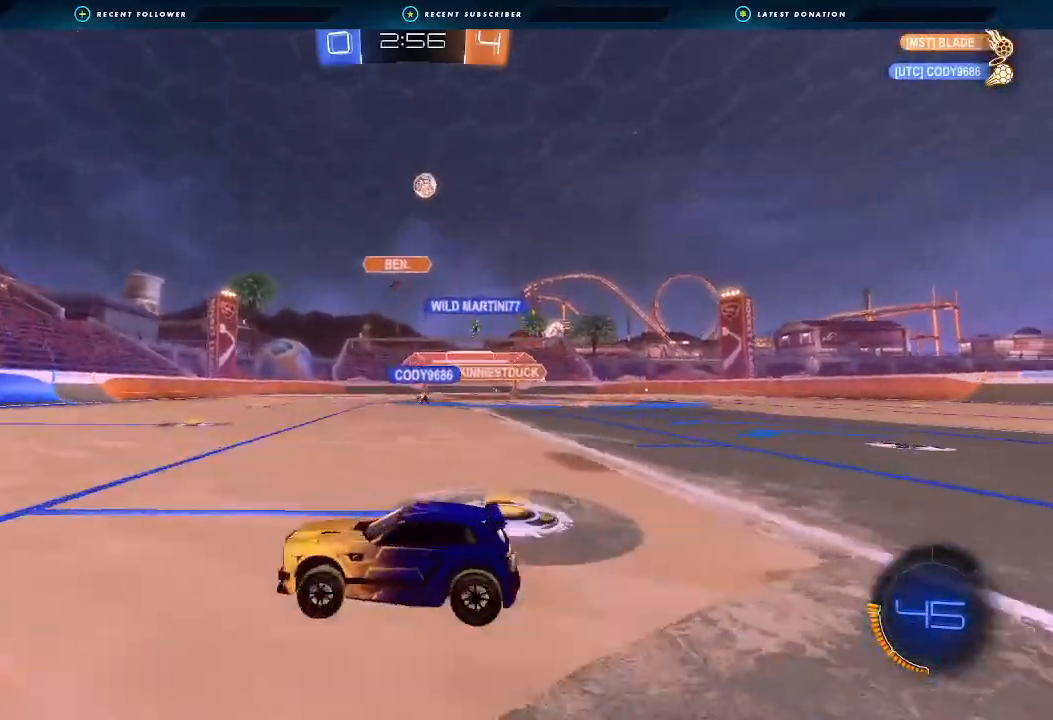
{"buttons": ["R2"], "left_stick": "left", "right_stick": "center", "events": [[67, "L1", "up"], [367, "L1", "down"], [467, "L1", "up"]]}
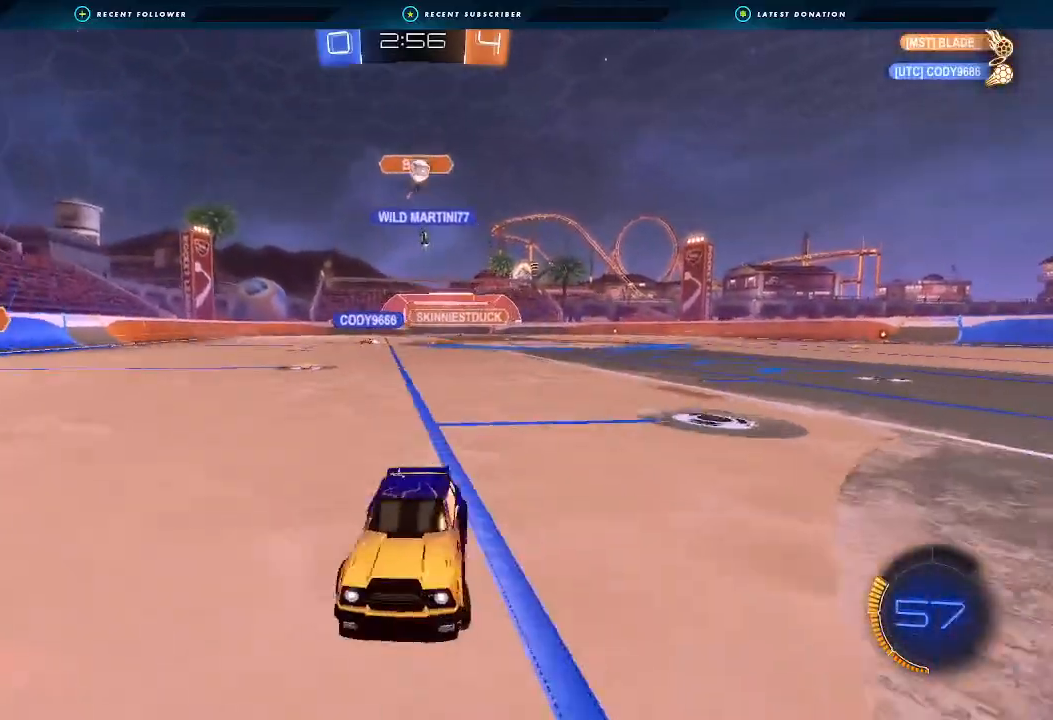
{"buttons": ["B", "R2"], "left_stick": "right", "right_stick": "center", "events": [[233, "left_stick", "center"], [300, "left_stick", "right"], [500, "B", "down"]]}
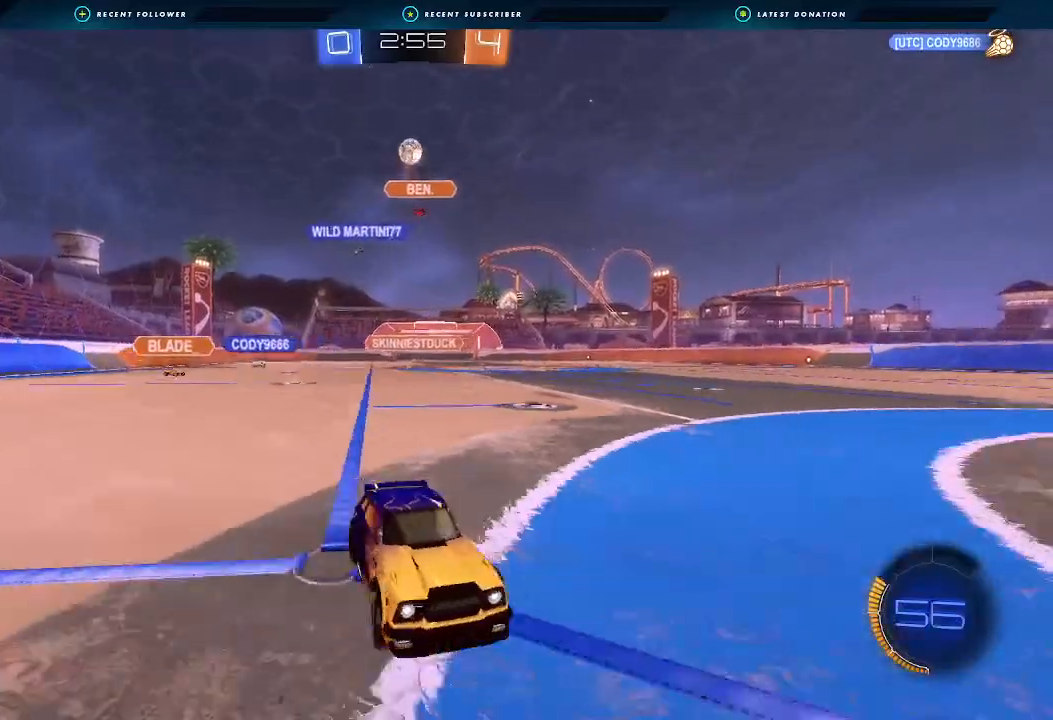
{"buttons": ["B", "R2"], "left_stick": "center", "right_stick": "center", "events": [[100, "left_stick", "center"], [267, "B", "up"], [367, "B", "down"]]}
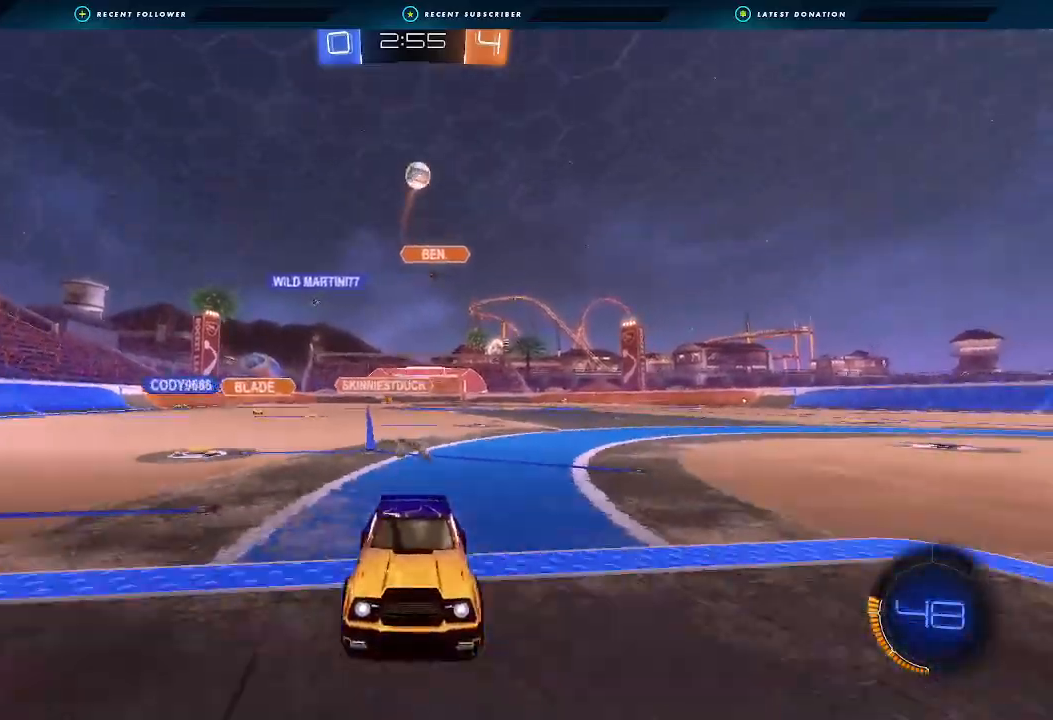
{"buttons": ["B", "R2"], "left_stick": "center", "right_stick": "center", "events": [[67, "B", "up"], [100, "left_stick", "left"], [133, "B", "down"], [167, "L2", "down"], [300, "L2", "up"], [300, "left_stick", "down-left"], [433, "left_stick", "center"]]}
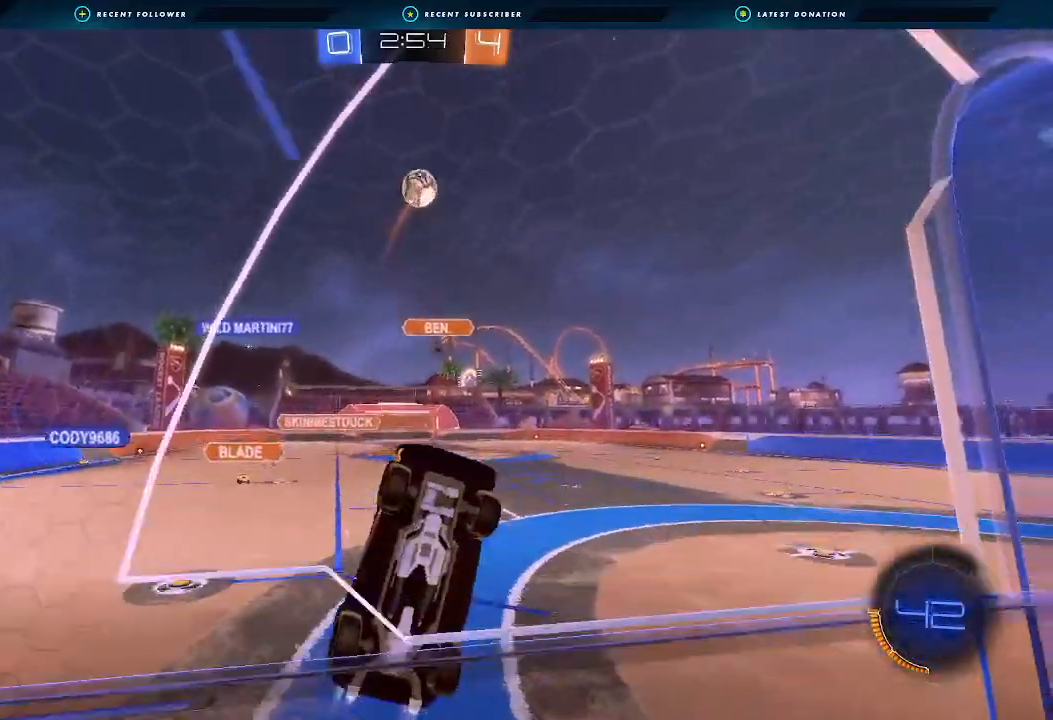
{"buttons": ["R2"], "left_stick": "center", "right_stick": "center", "events": [[133, "B", "up"], [133, "left_stick", "down-left"], [267, "left_stick", "center"]]}